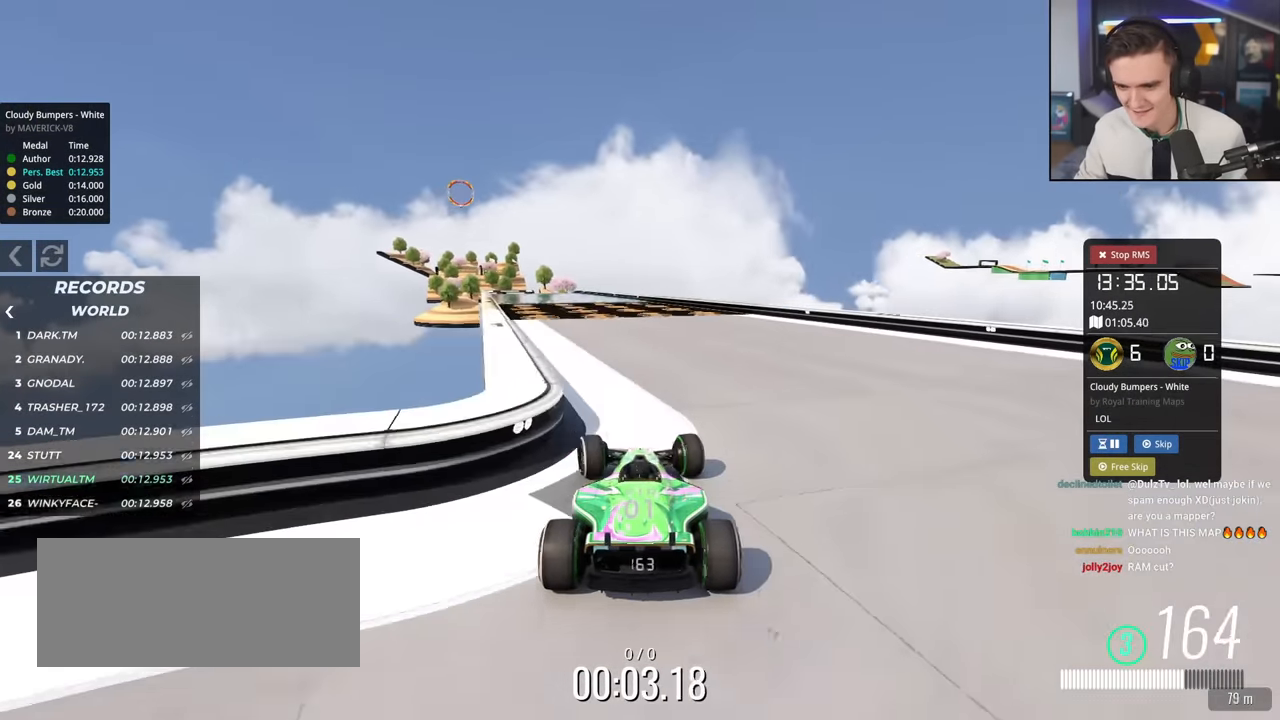
Gameplay with keyboard; each line is a JSON object with the keys held at the frame after it. "events" lists presses ("down") and releases ("up") of "brake", "down", "left", "right" and "up" between this image and that frame as [ms after this image, input, new state], when the widget could be followed in between. No other keys are recorded. Mouse input is not recorded. Key names are as the overlay labels them; some are game actions (e.g. jump) rather than physical keys.
{"keys": ["up"], "events": []}
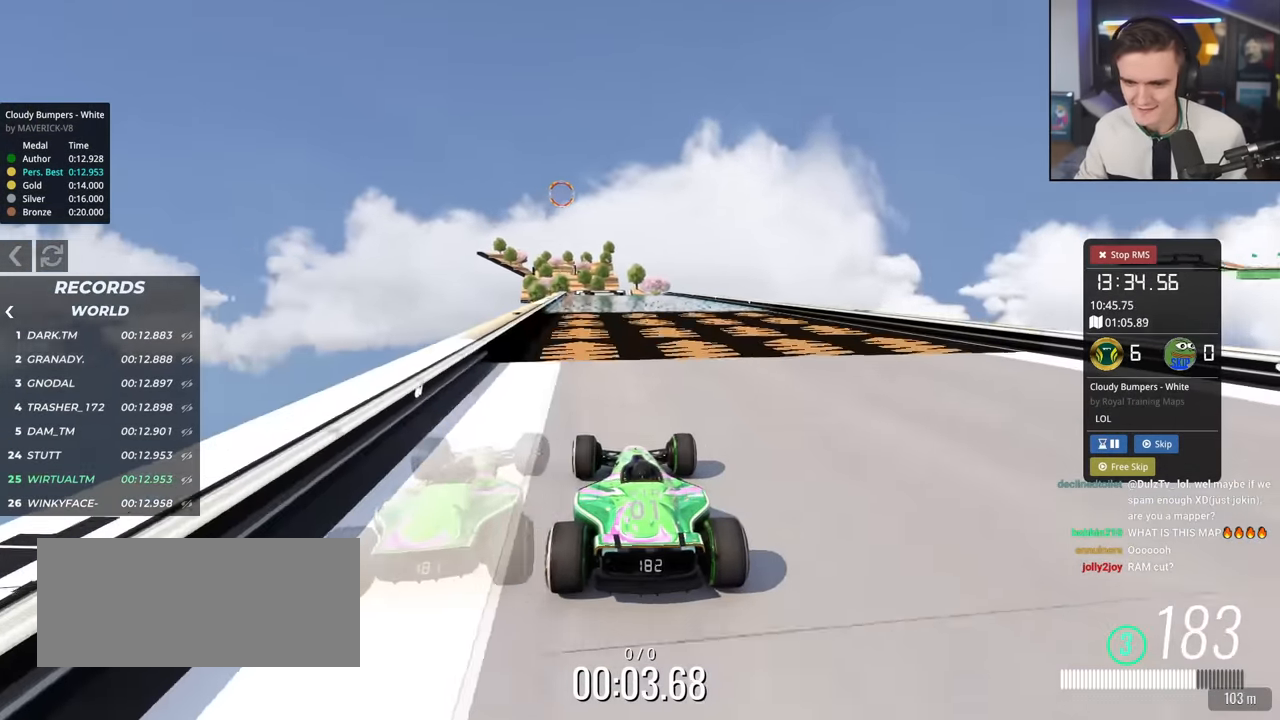
{"keys": ["right", "up"], "events": [[267, "right", "down"], [317, "right", "up"], [468, "right", "down"]]}
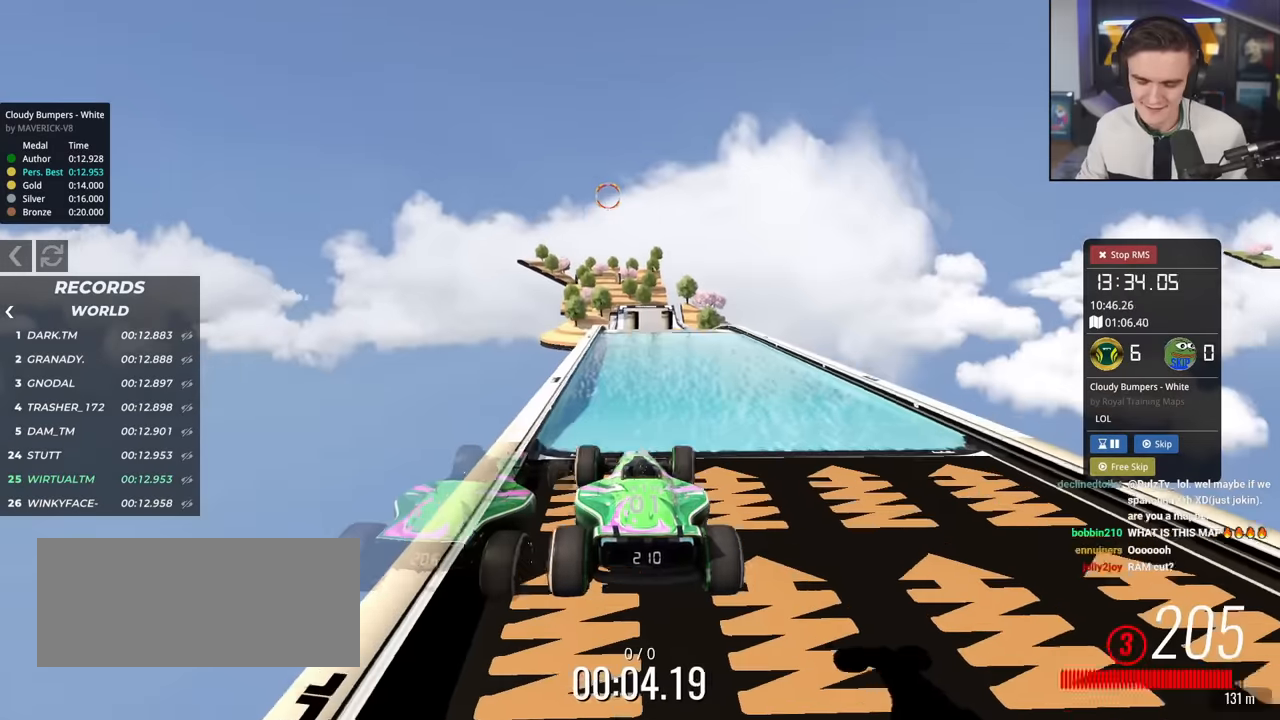
{"keys": ["right", "up"], "events": []}
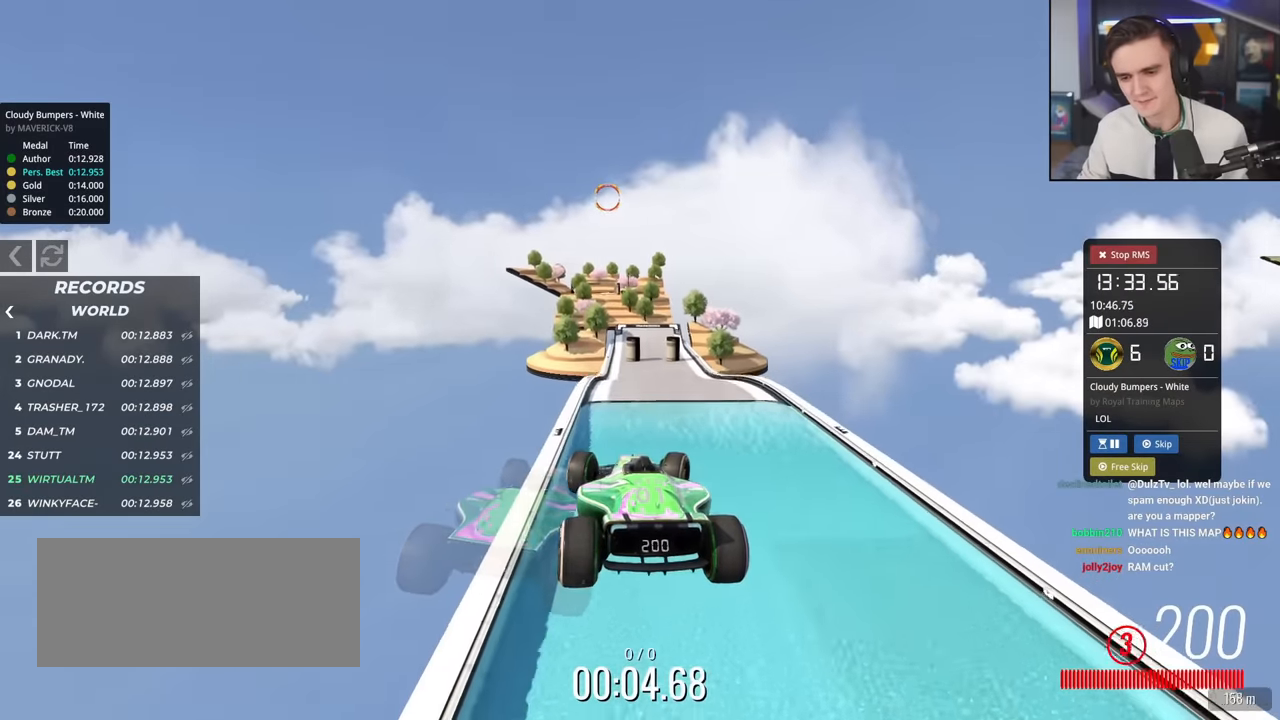
{"keys": ["right", "up"], "events": []}
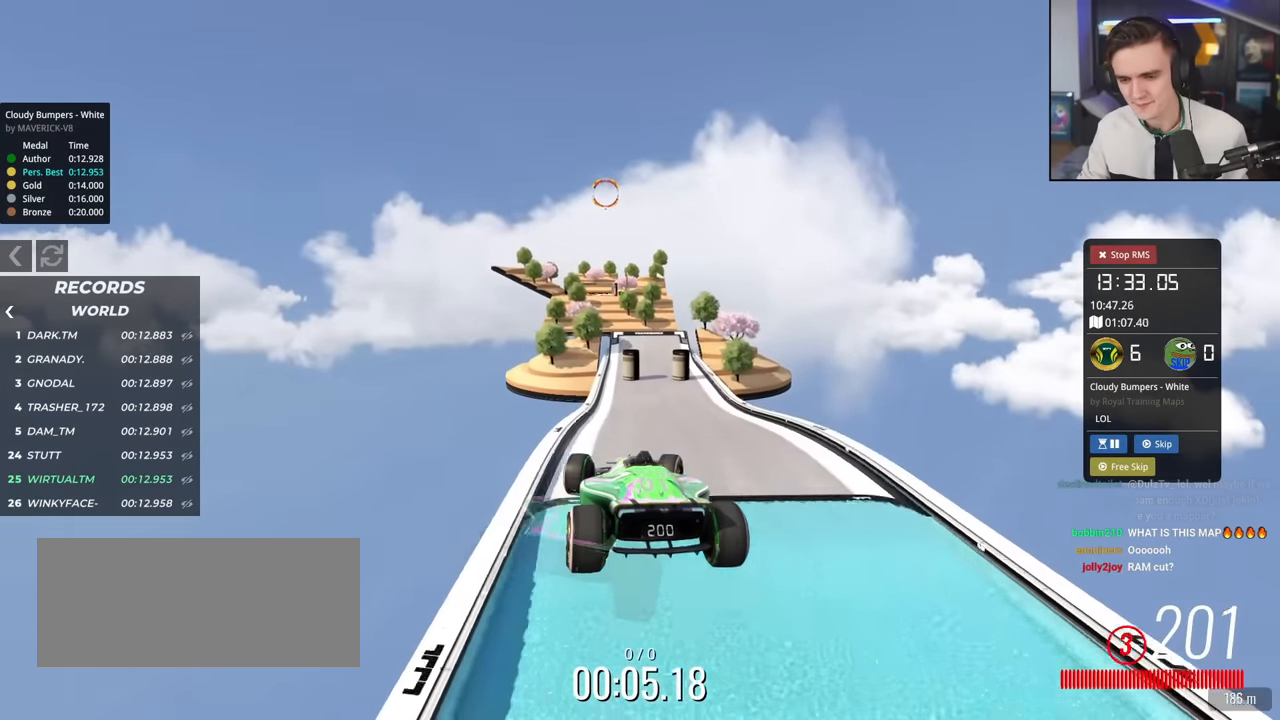
{"keys": ["right", "up"], "events": []}
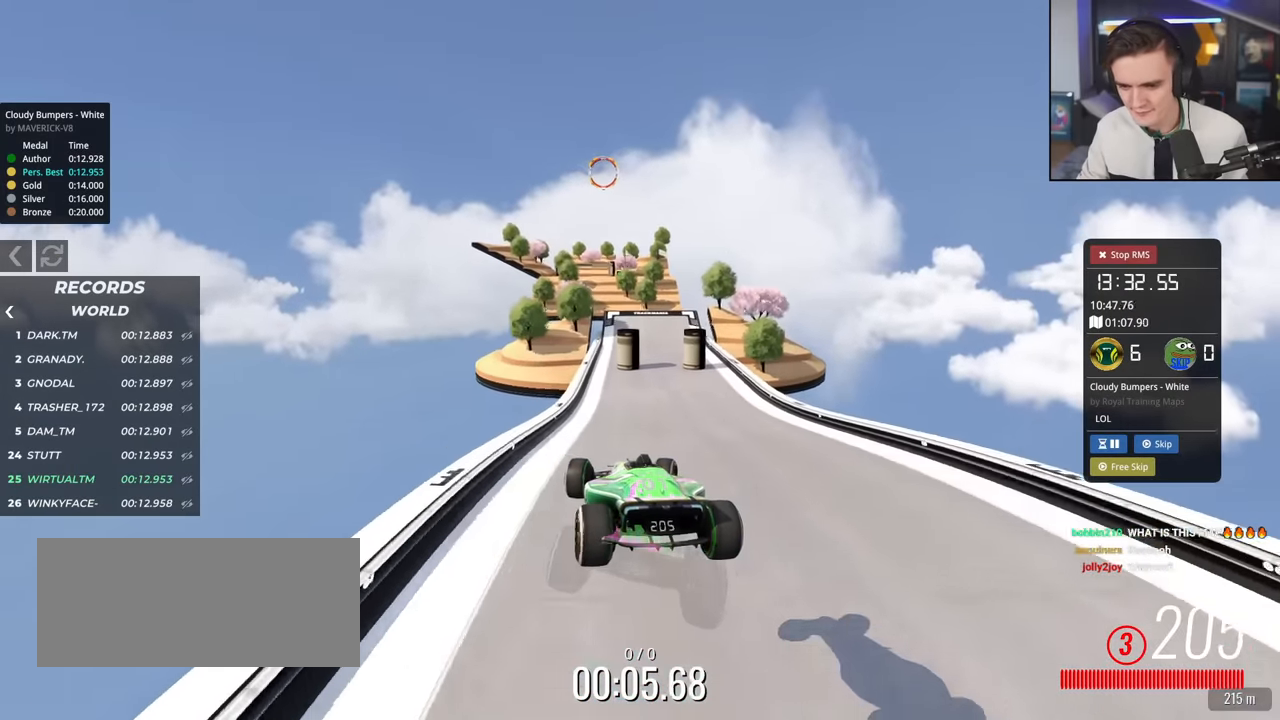
{"keys": ["right", "up"], "events": []}
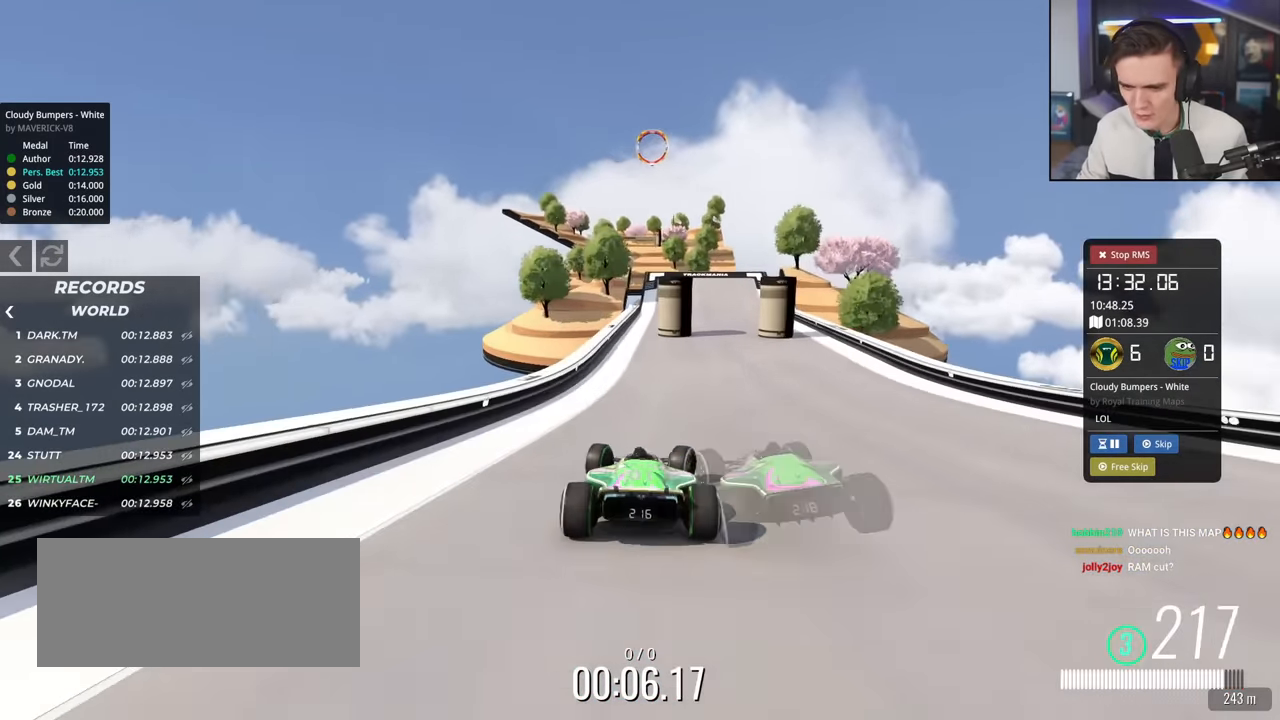
{"keys": ["up"], "events": [[67, "right", "up"]]}
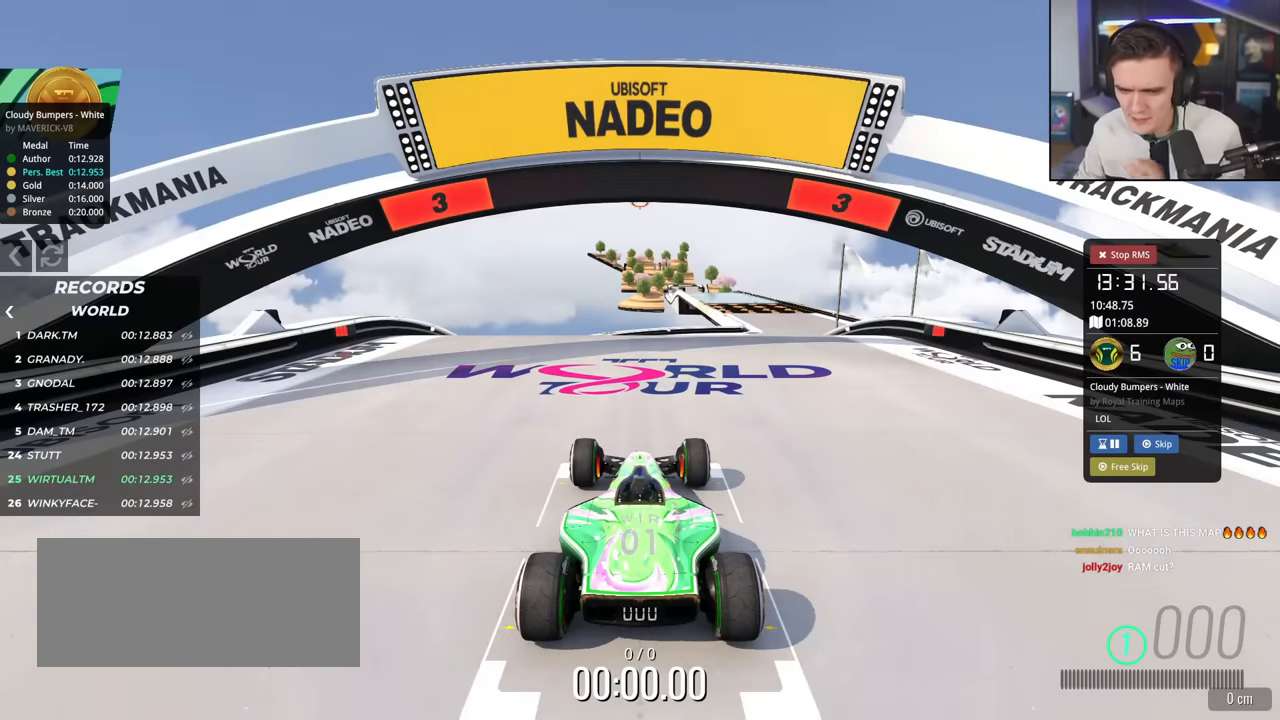
{"keys": ["up"], "events": []}
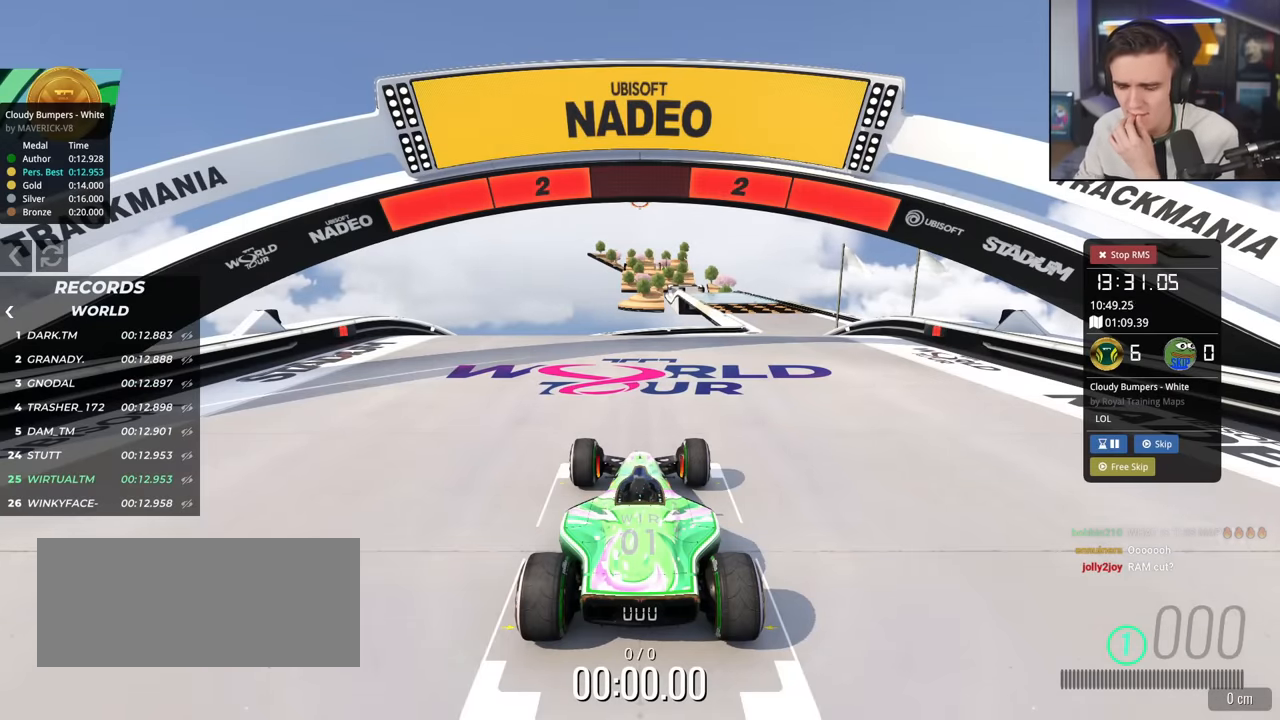
{"keys": ["up"], "events": []}
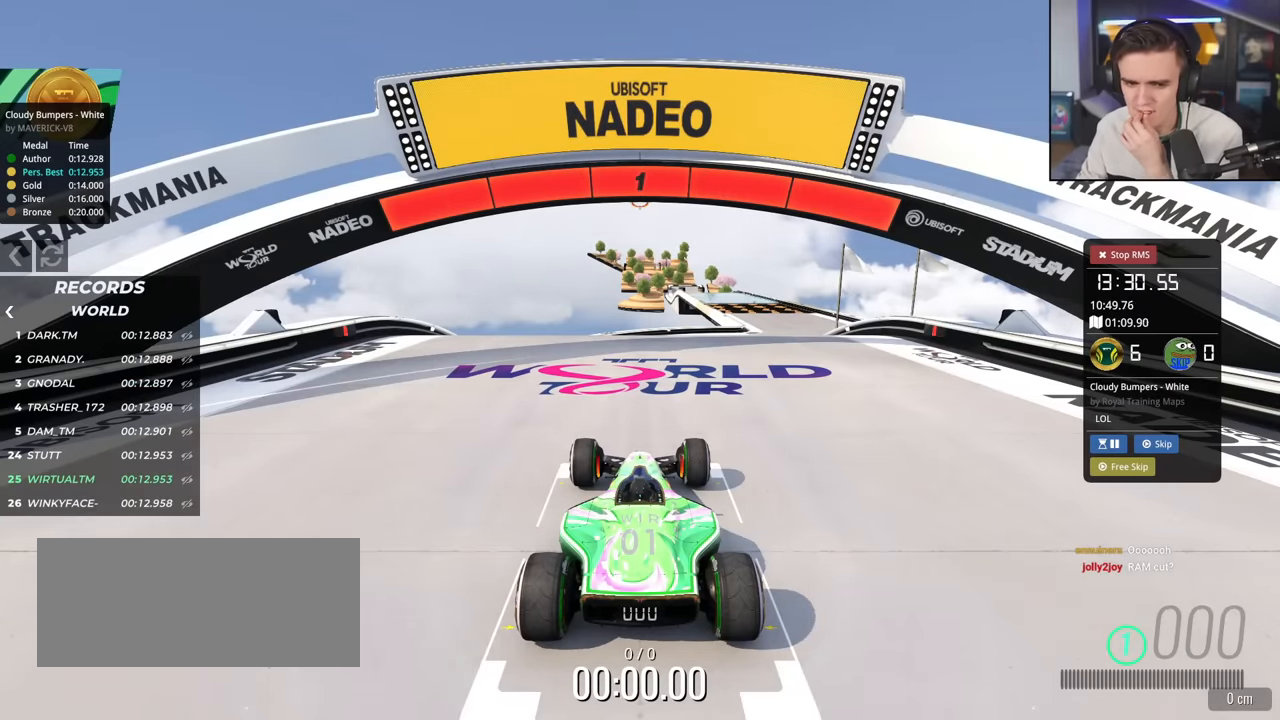
{"keys": ["up"], "events": []}
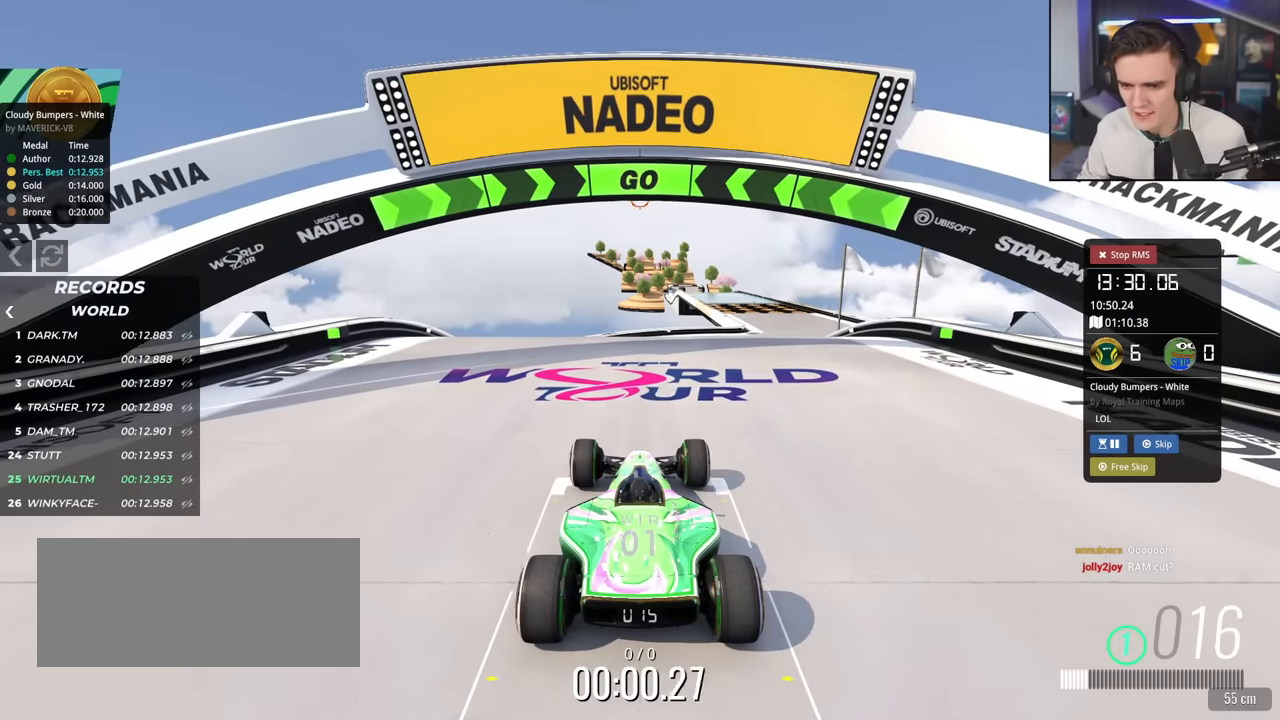
{"keys": ["up"], "events": []}
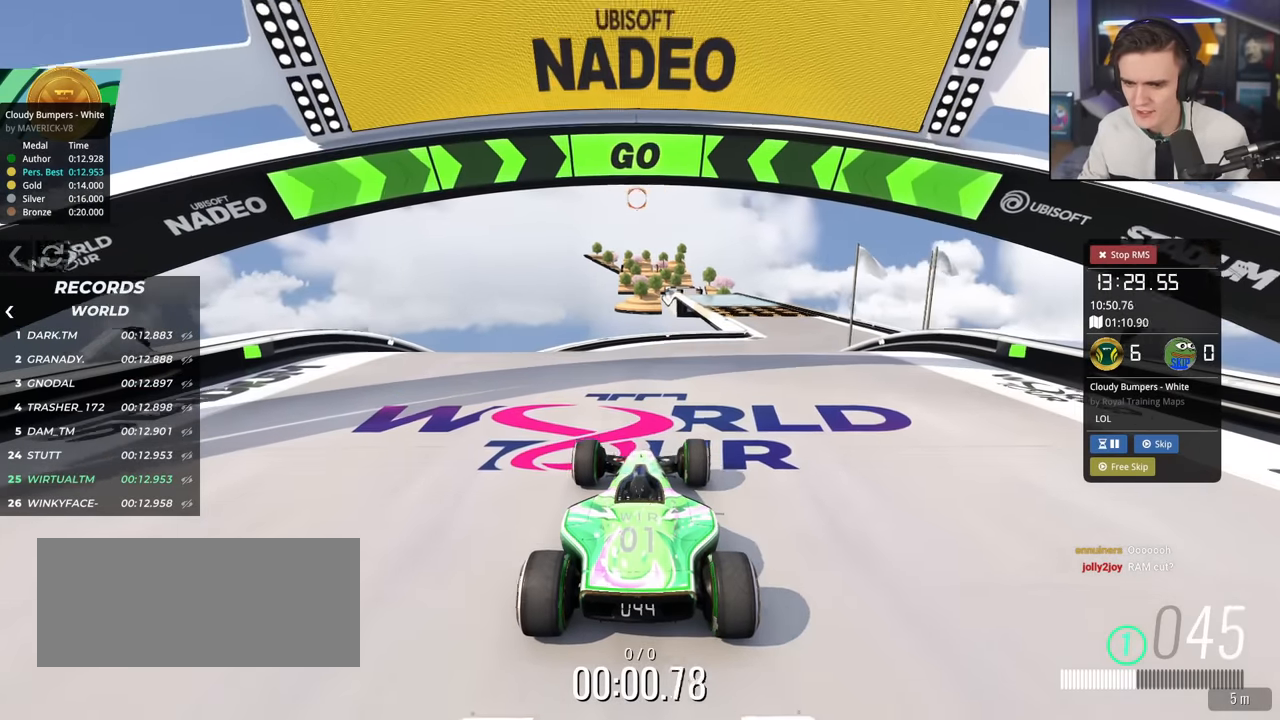
{"keys": ["up"], "events": []}
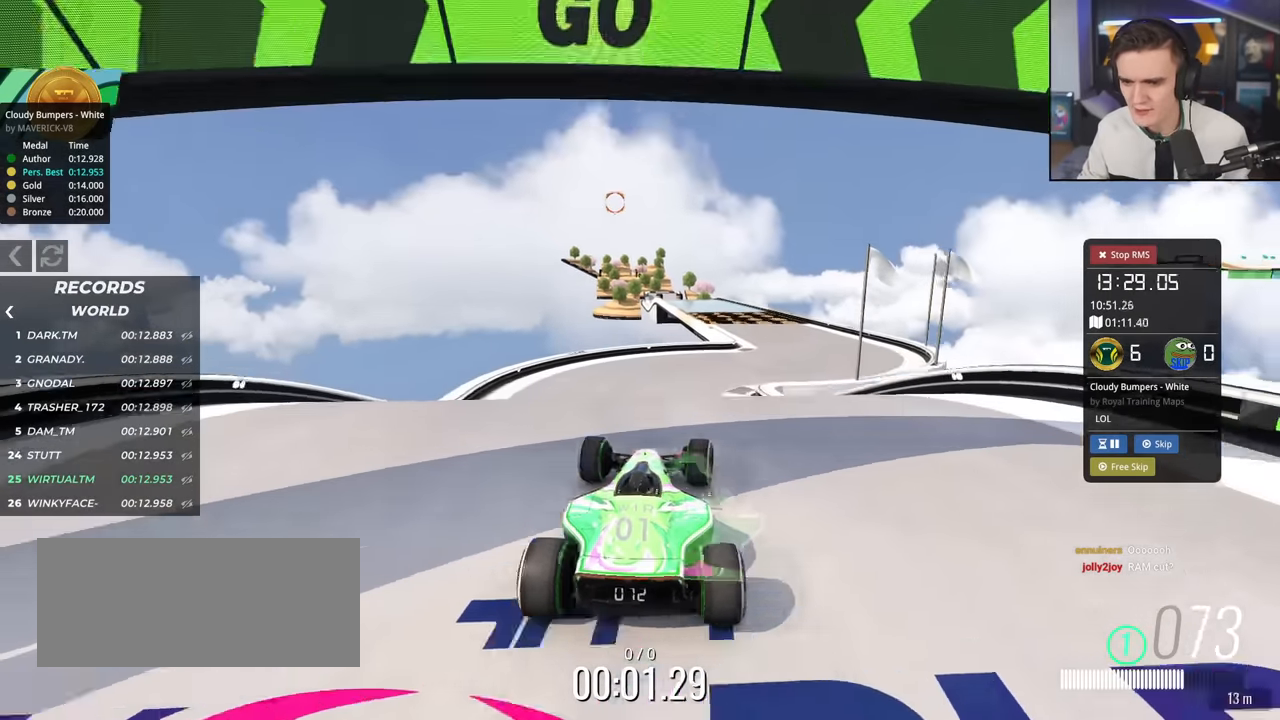
{"keys": ["up"], "events": []}
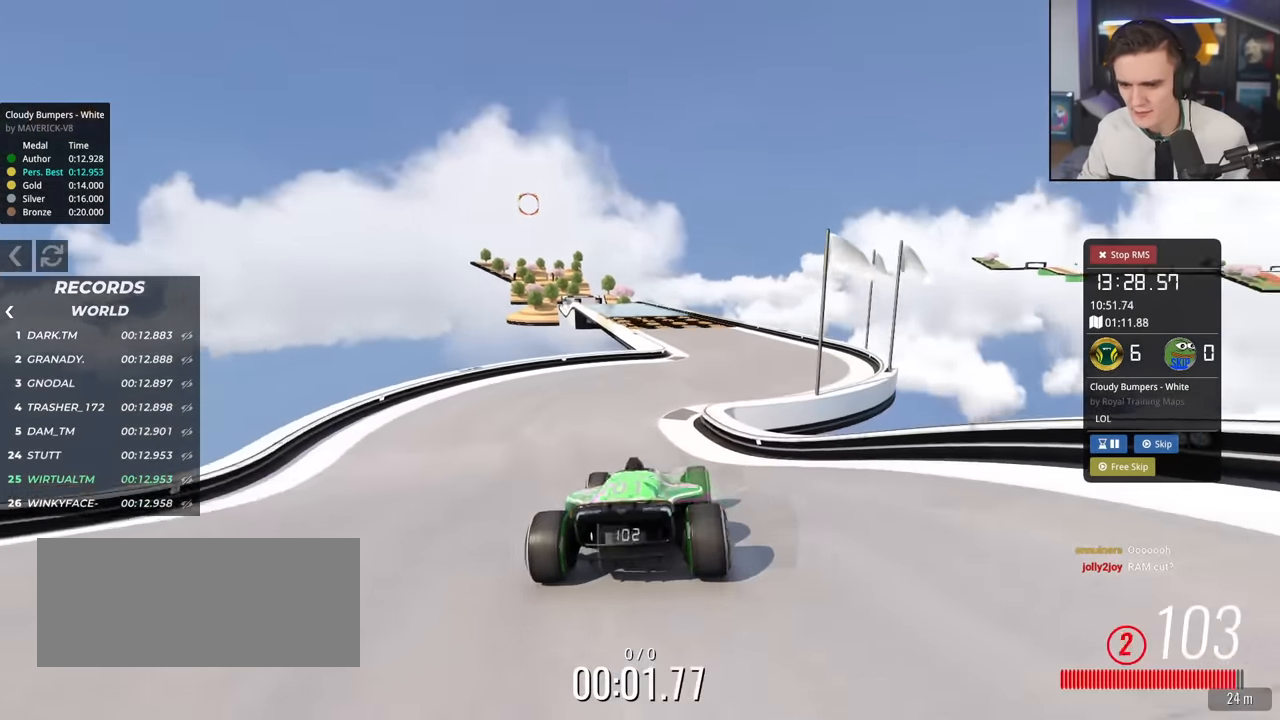
{"keys": ["up"], "events": []}
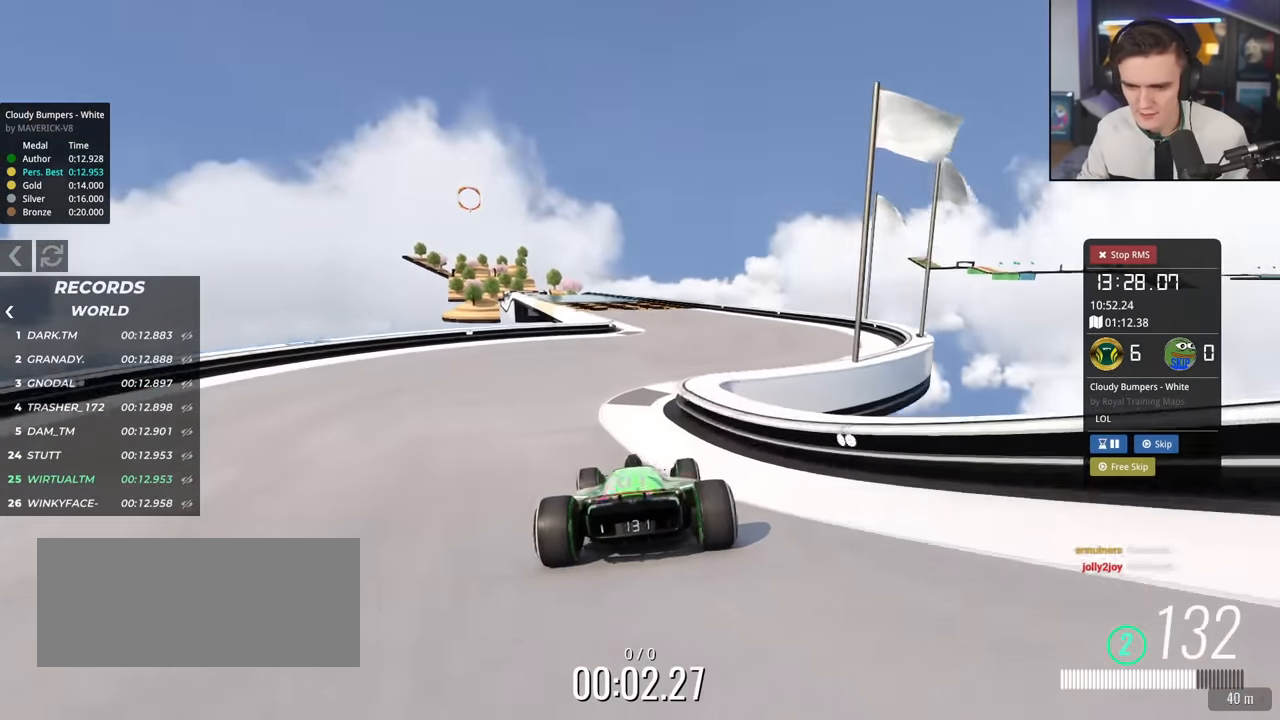
{"keys": ["left", "up"], "events": [[467, "left", "down"]]}
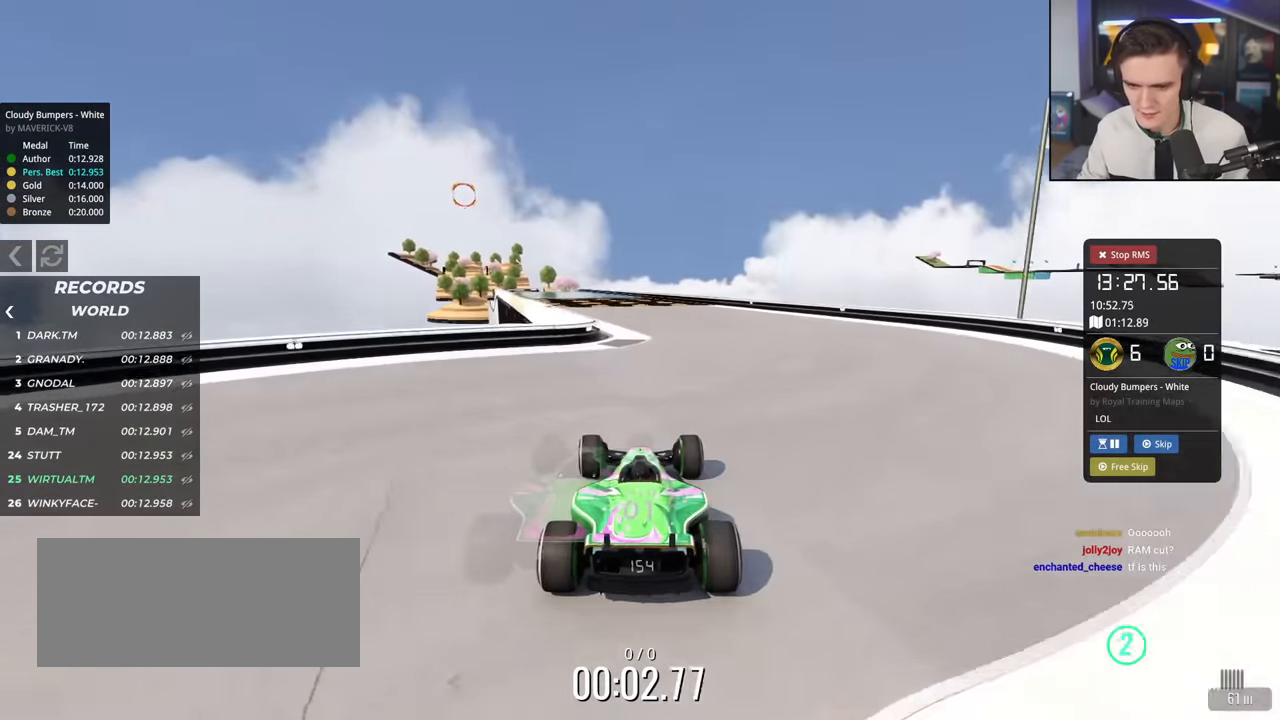
{"keys": ["left", "up"], "events": [[16, "left", "up"], [450, "left", "down"]]}
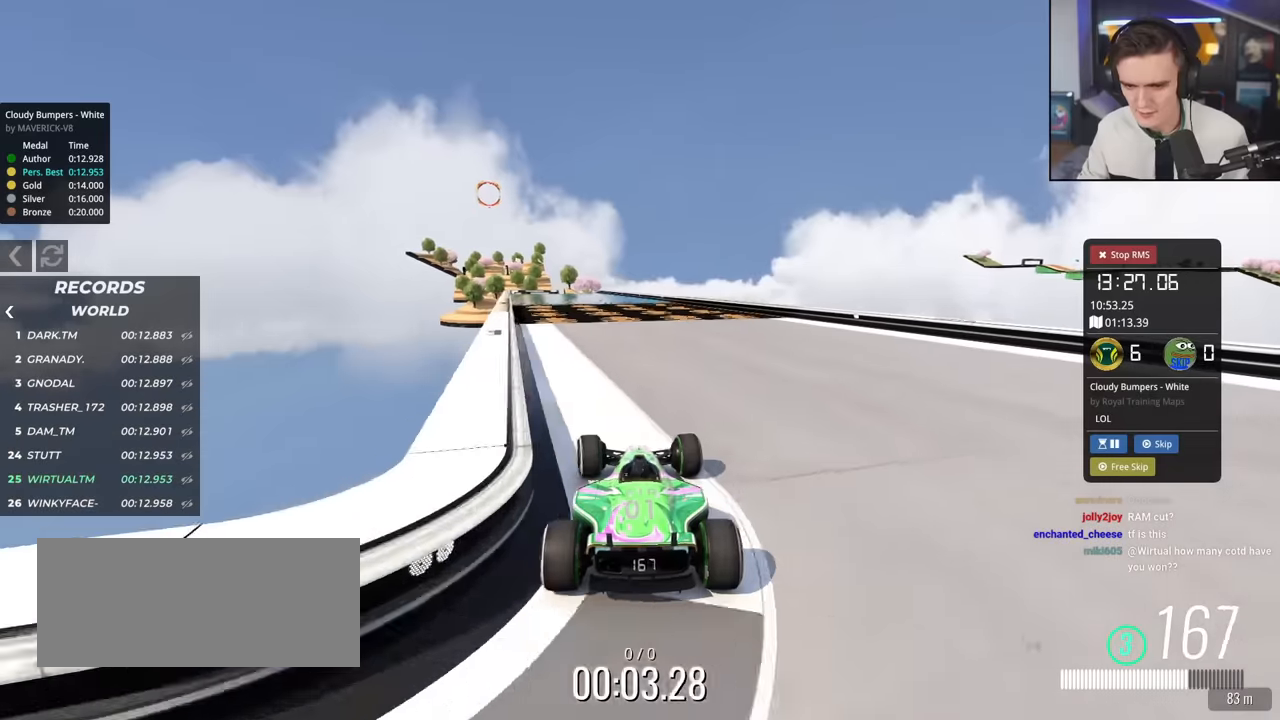
{"keys": ["up"], "events": [[84, "left", "up"], [184, "left", "down"], [267, "left", "up"], [417, "left", "down"], [451, "left", "up"]]}
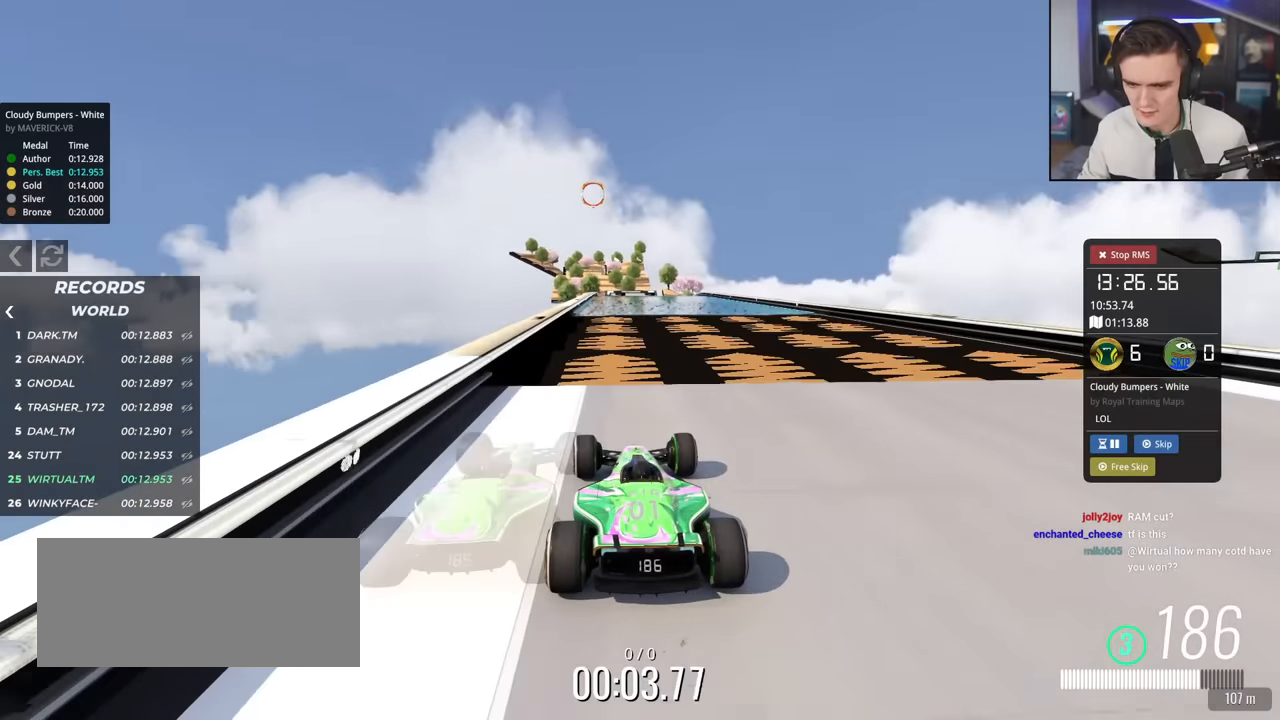
{"keys": ["up"], "events": []}
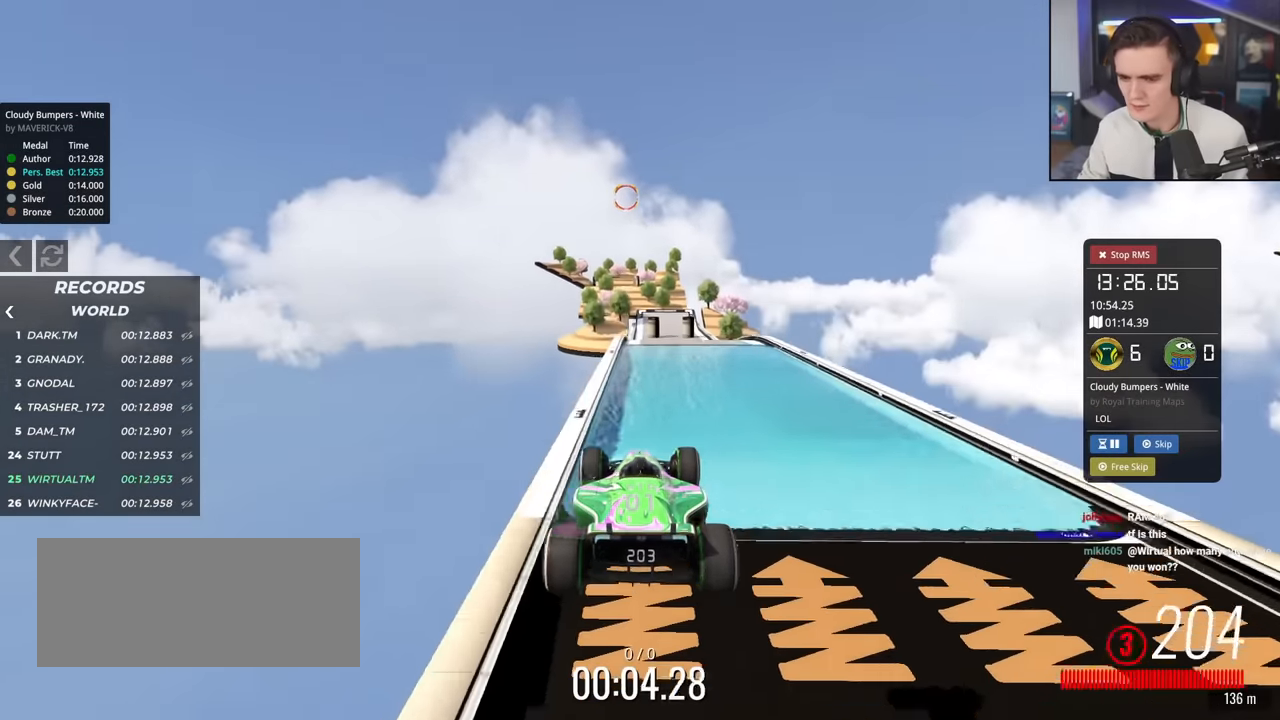
{"keys": ["right", "up"], "events": [[301, "right", "down"]]}
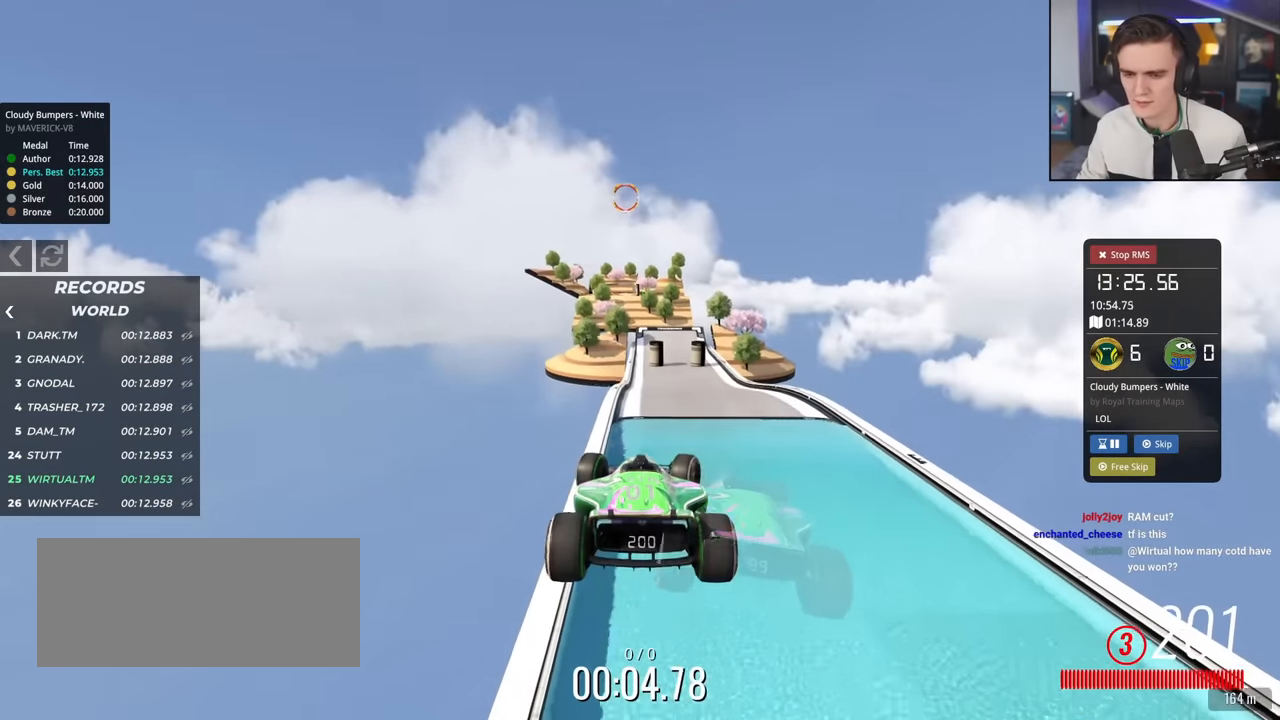
{"keys": ["right", "up"], "events": []}
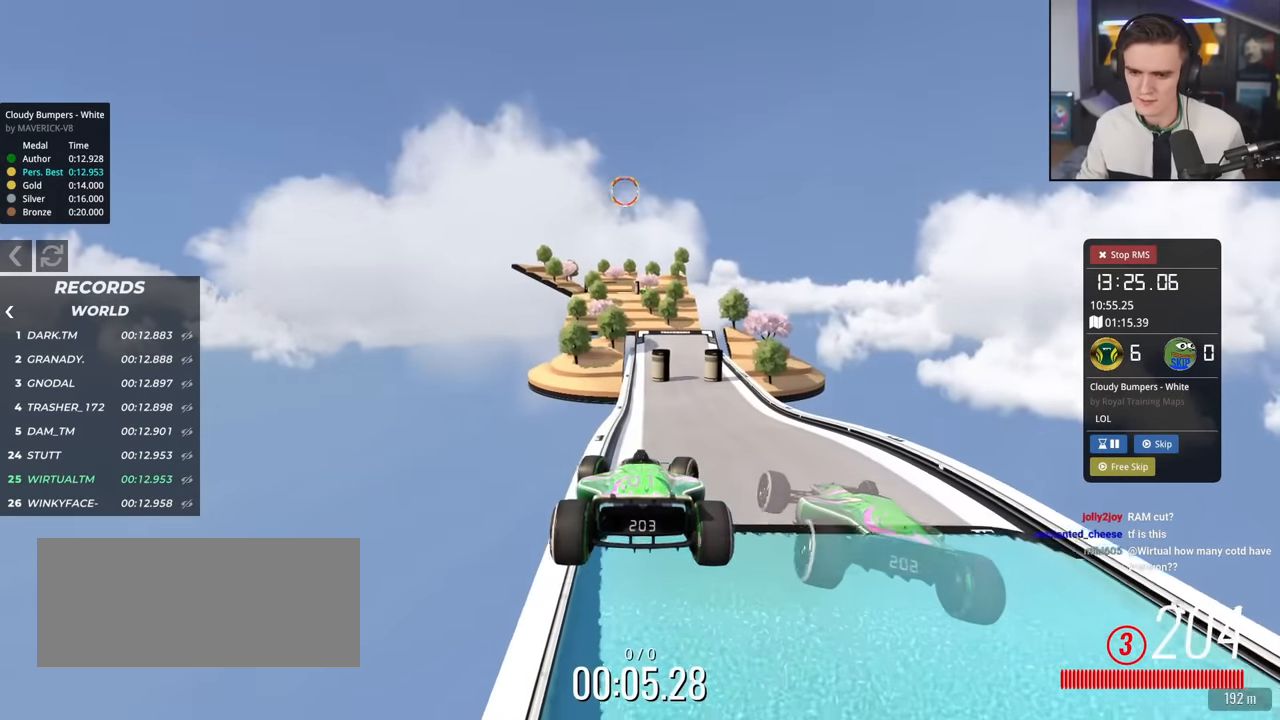
{"keys": ["up"], "events": [[384, "right", "up"]]}
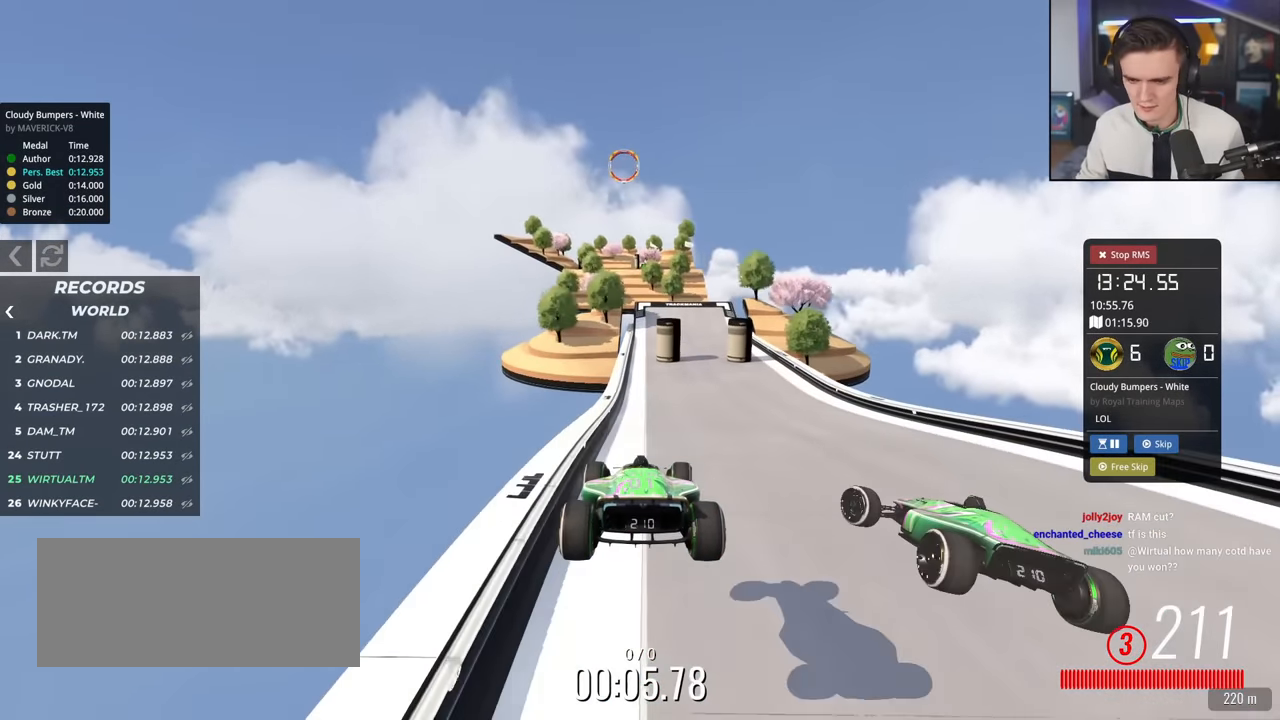
{"keys": ["up"], "events": [[200, "right", "down"], [250, "right", "up"]]}
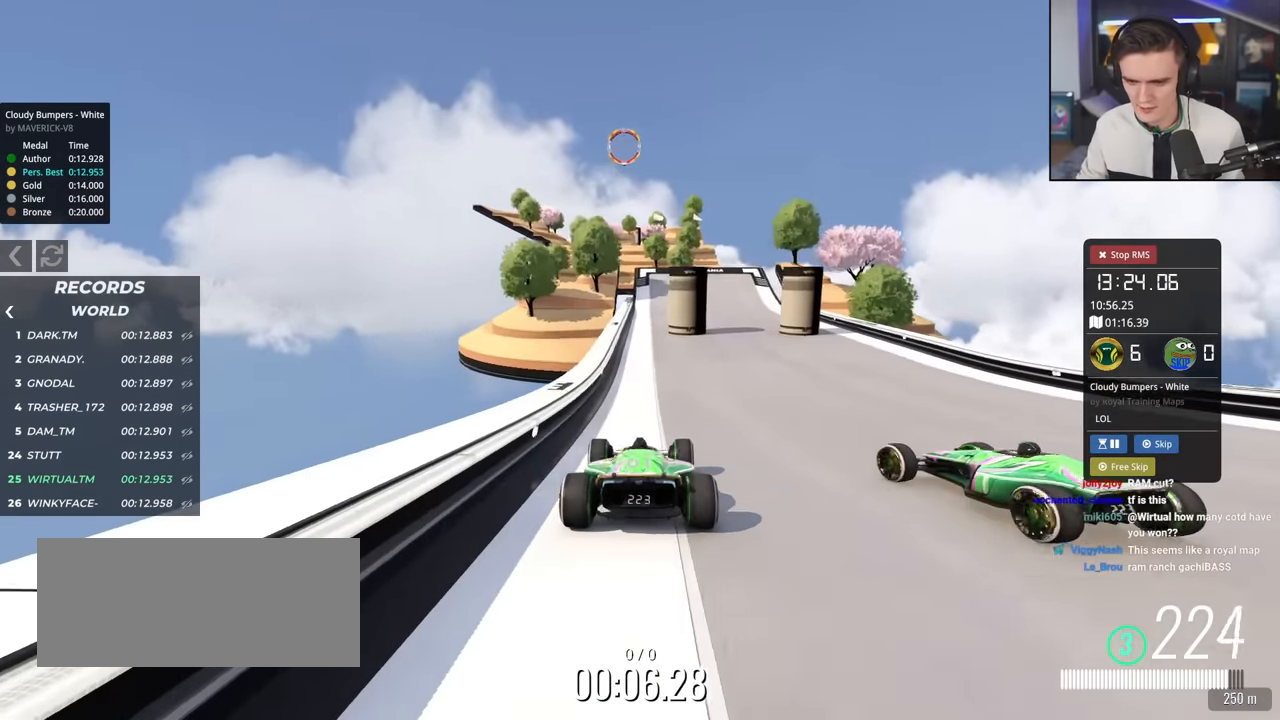
{"keys": ["up"], "events": []}
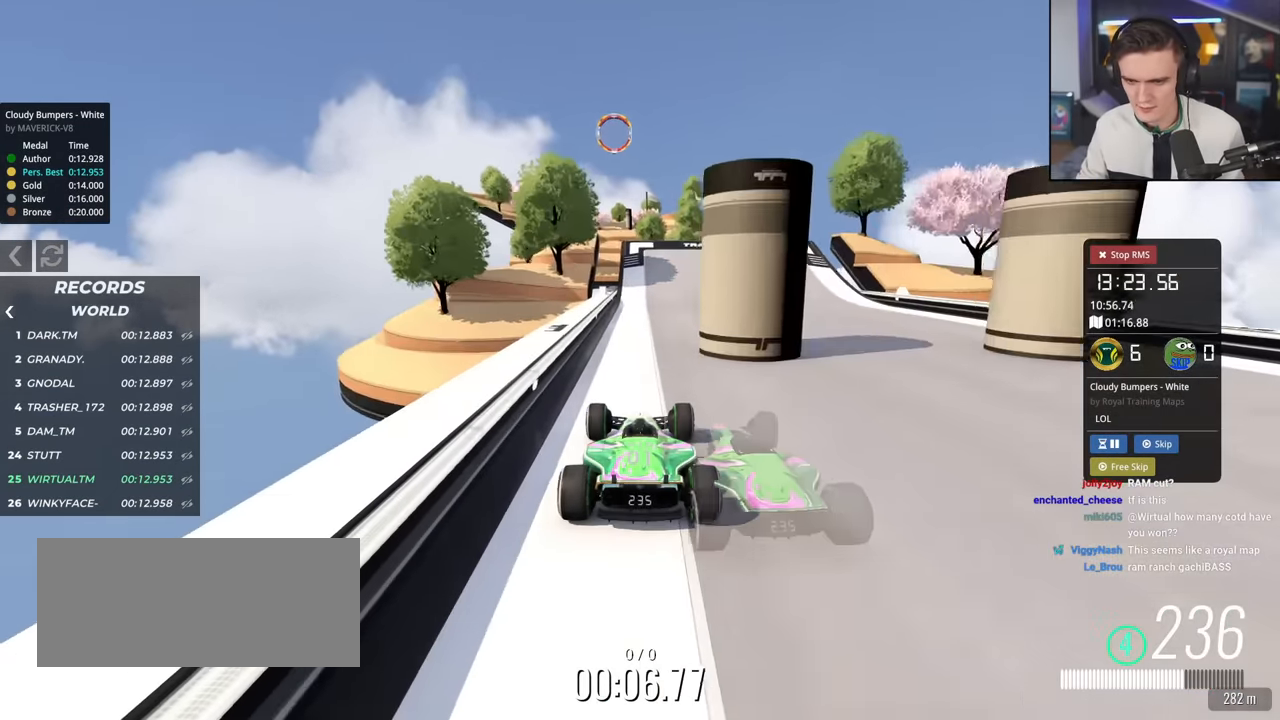
{"keys": ["left", "up"], "events": [[433, "left", "down"]]}
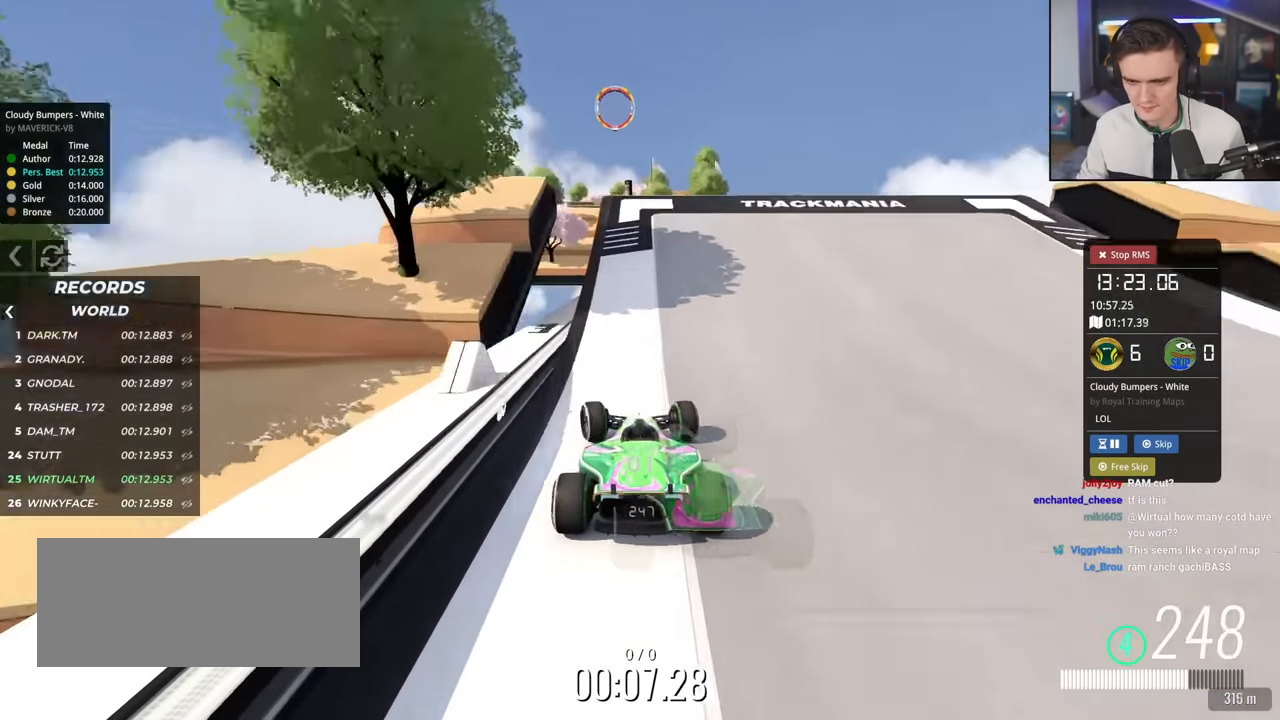
{"keys": ["up"], "events": [[17, "left", "up"]]}
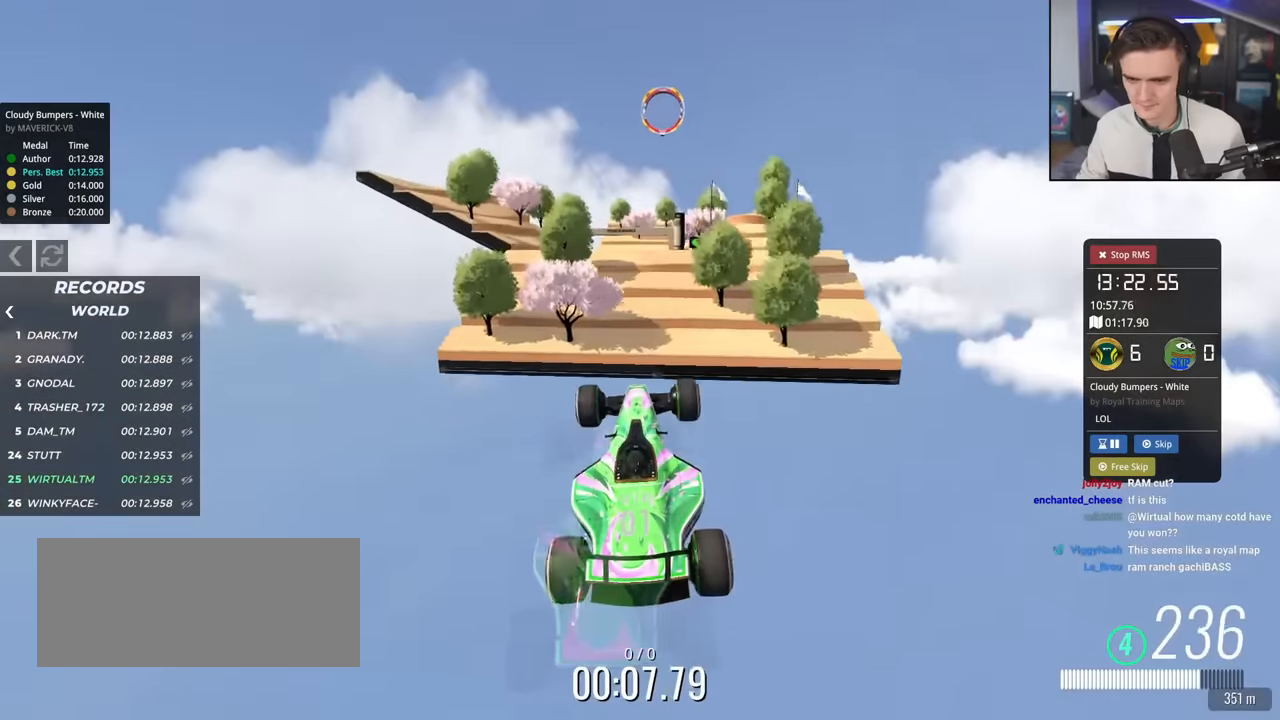
{"keys": ["up"], "events": []}
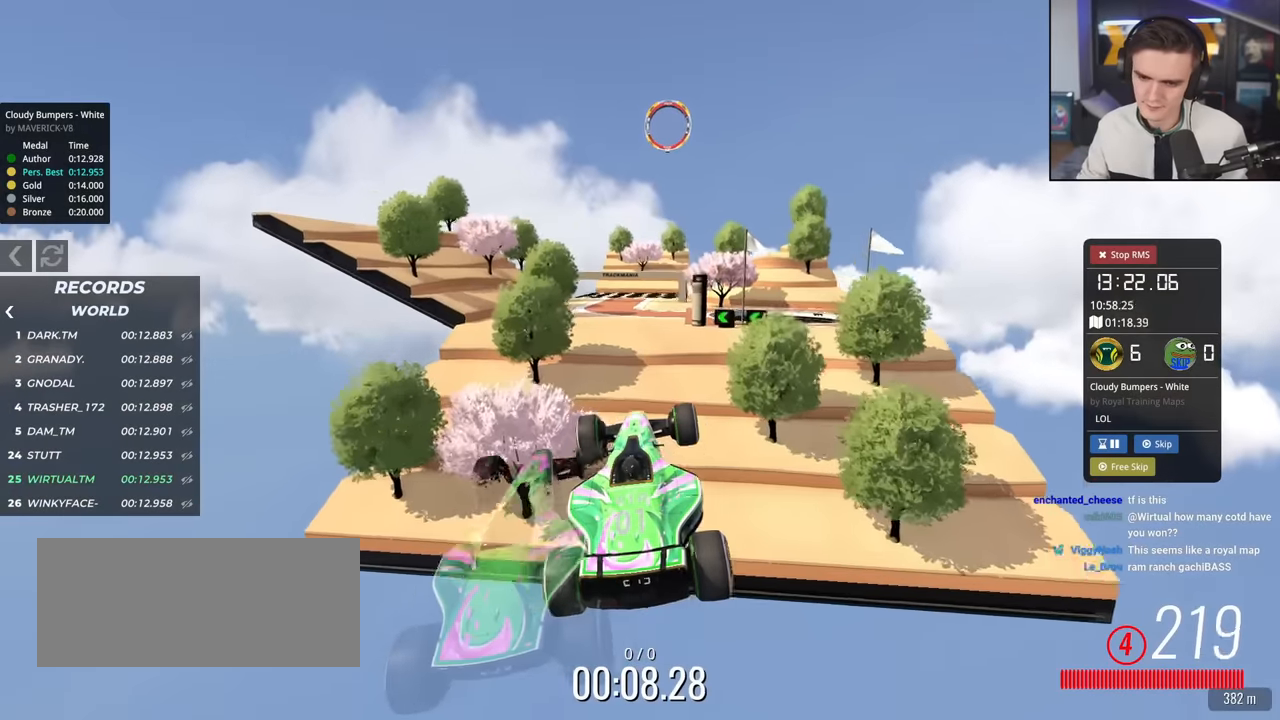
{"keys": ["up"], "events": []}
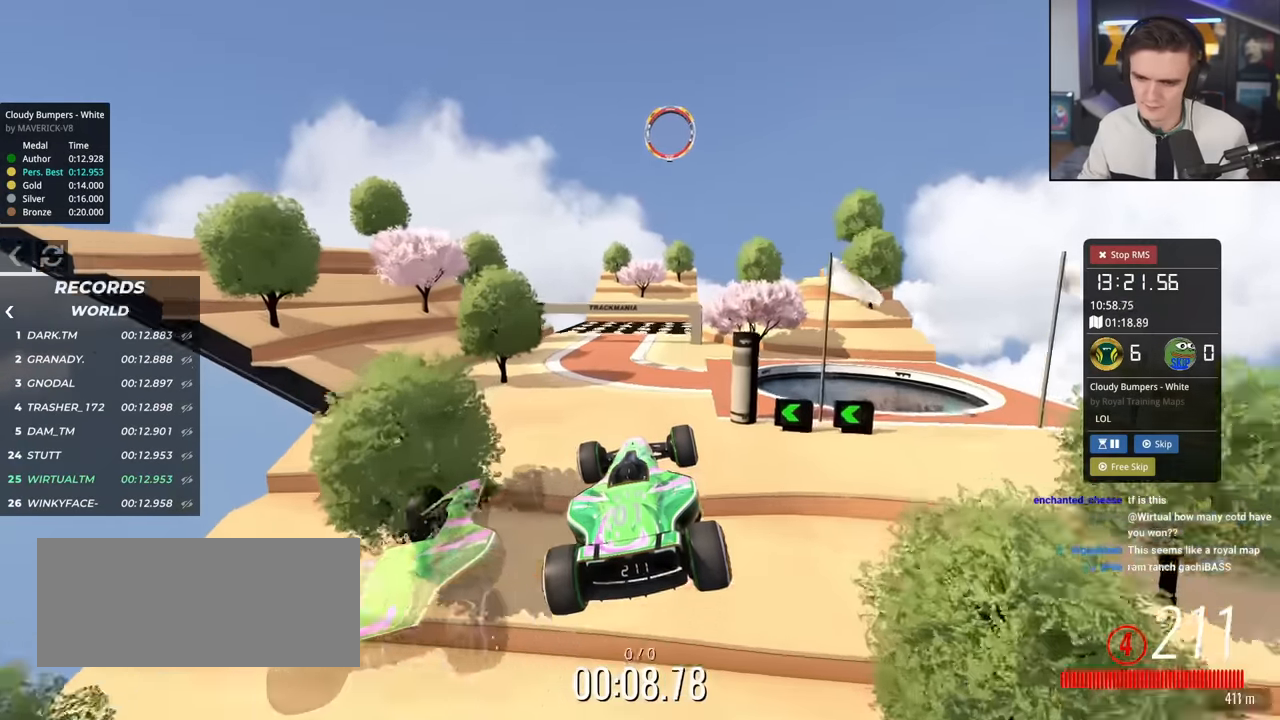
{"keys": ["up"], "events": [[217, "brake", "down"], [301, "brake", "up"]]}
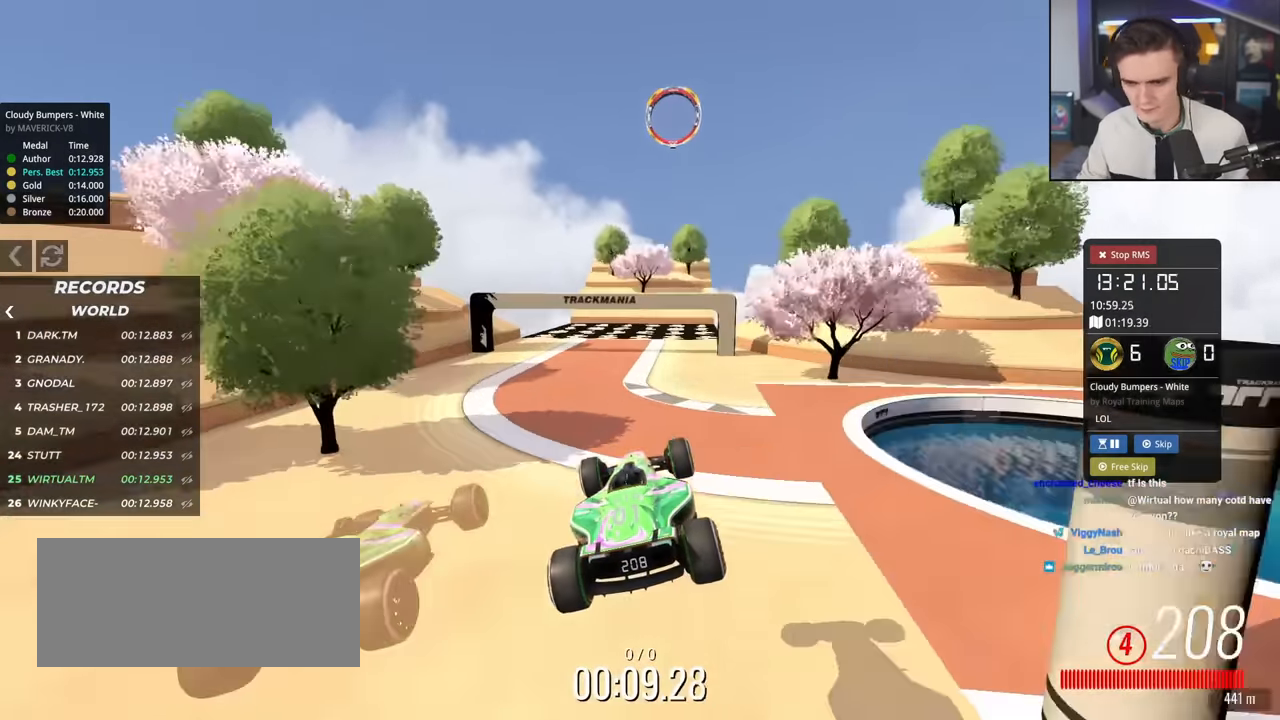
{"keys": ["up"], "events": []}
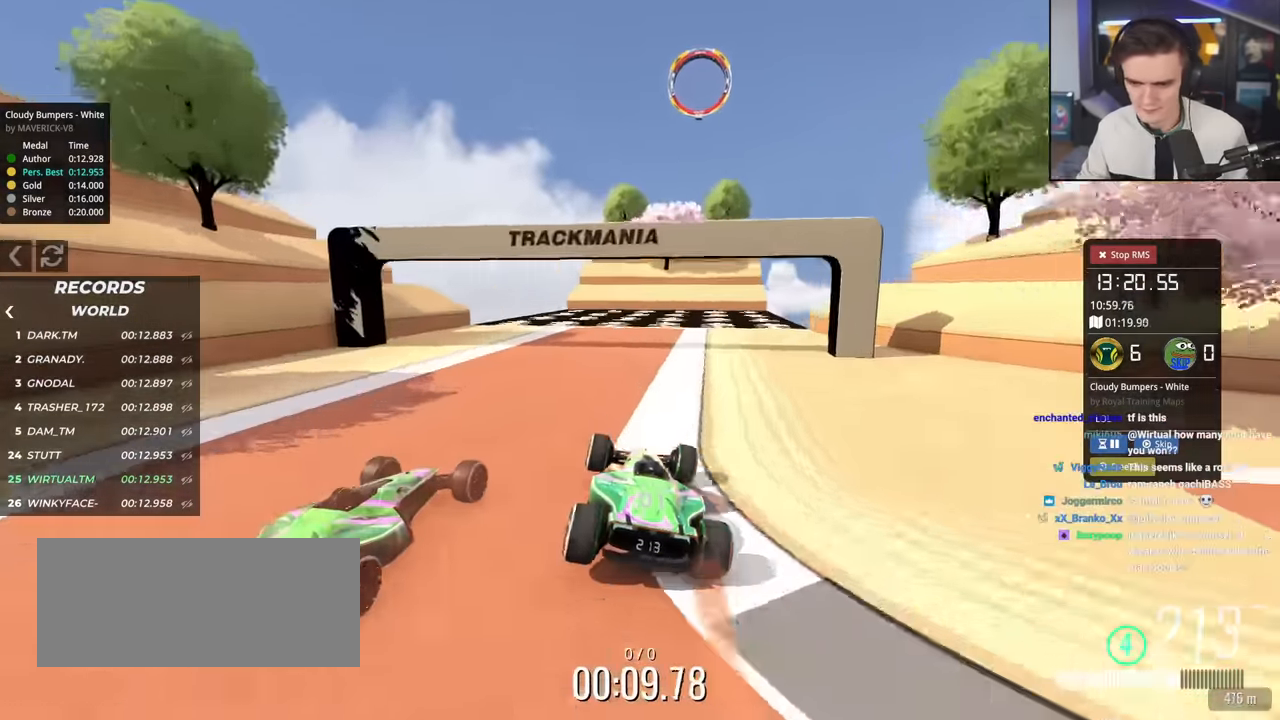
{"keys": ["up"], "events": [[50, "right", "down"], [150, "right", "up"], [384, "right", "down"], [467, "right", "up"]]}